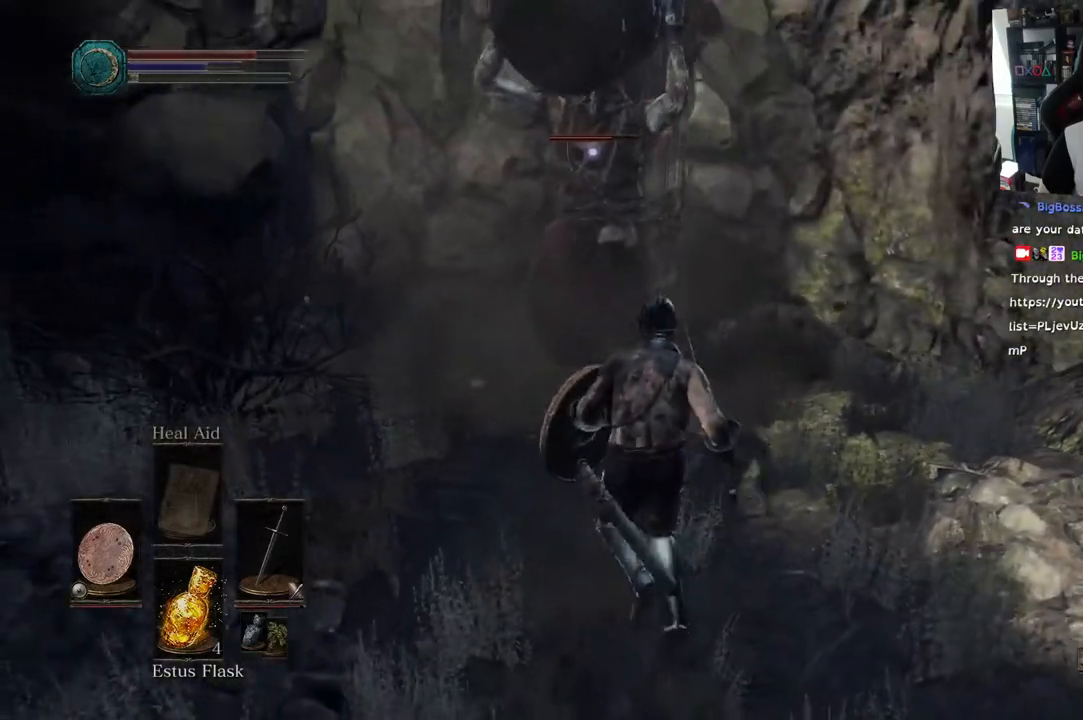
Gameplay with a controller (PlayStation layout); each line is a JSON object with the inputs held at the frame after it (dt_ms = milliseconds from this image to that frame). "events" lists button and stick changes between this image and that frame as [ms after this image, input, new state], when the widget could be followed in between. Not read: L2.
{"dt_ms": 500, "buttons": ["L1"], "left_stick": "down-right", "right_stick": "center", "events": []}
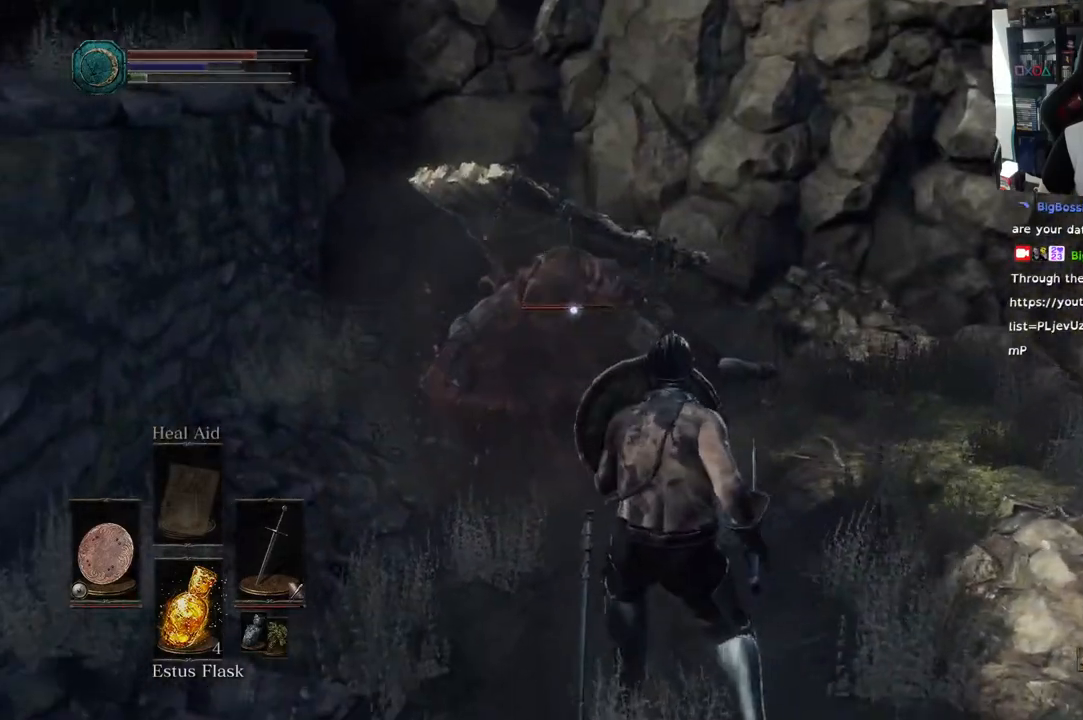
{"dt_ms": 1000, "buttons": ["L1"], "left_stick": "down-right", "right_stick": "center"}
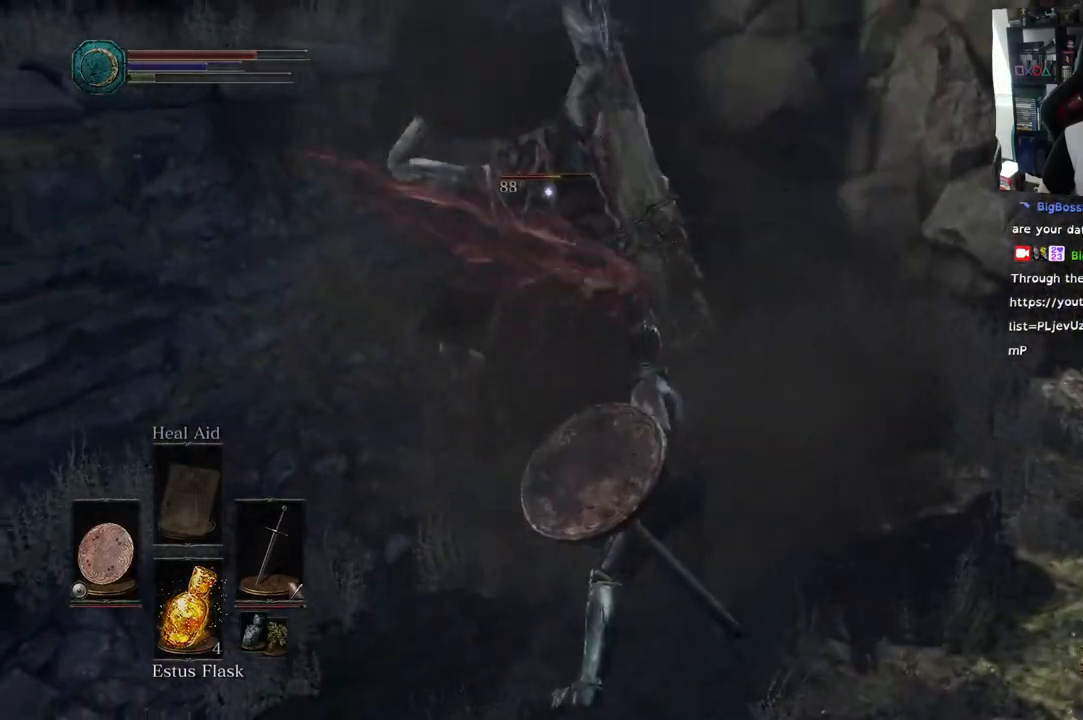
{"dt_ms": 500, "buttons": ["L1"], "left_stick": "left", "right_stick": "center", "events": [[50, "CIRCLE", "down"], [117, "left_stick", "down"], [150, "CIRCLE", "up"], [317, "left_stick", "down-left"], [433, "left_stick", "left"]]}
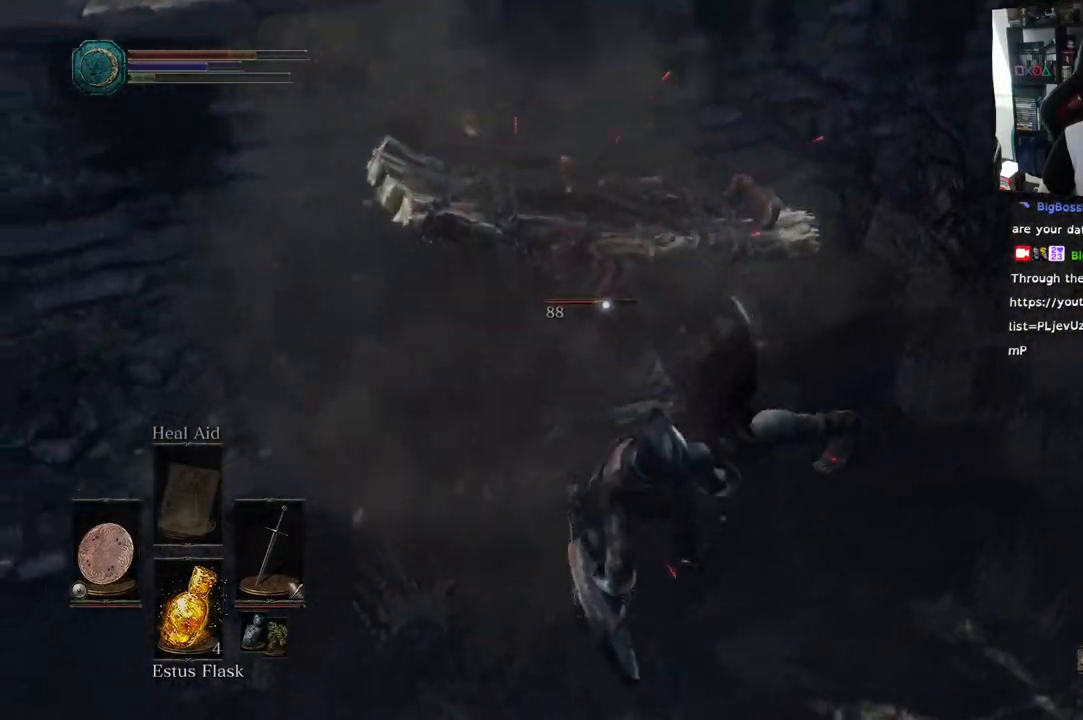
{"dt_ms": 500, "buttons": ["L1"], "left_stick": "right", "right_stick": "center", "events": [[467, "left_stick", "right"]]}
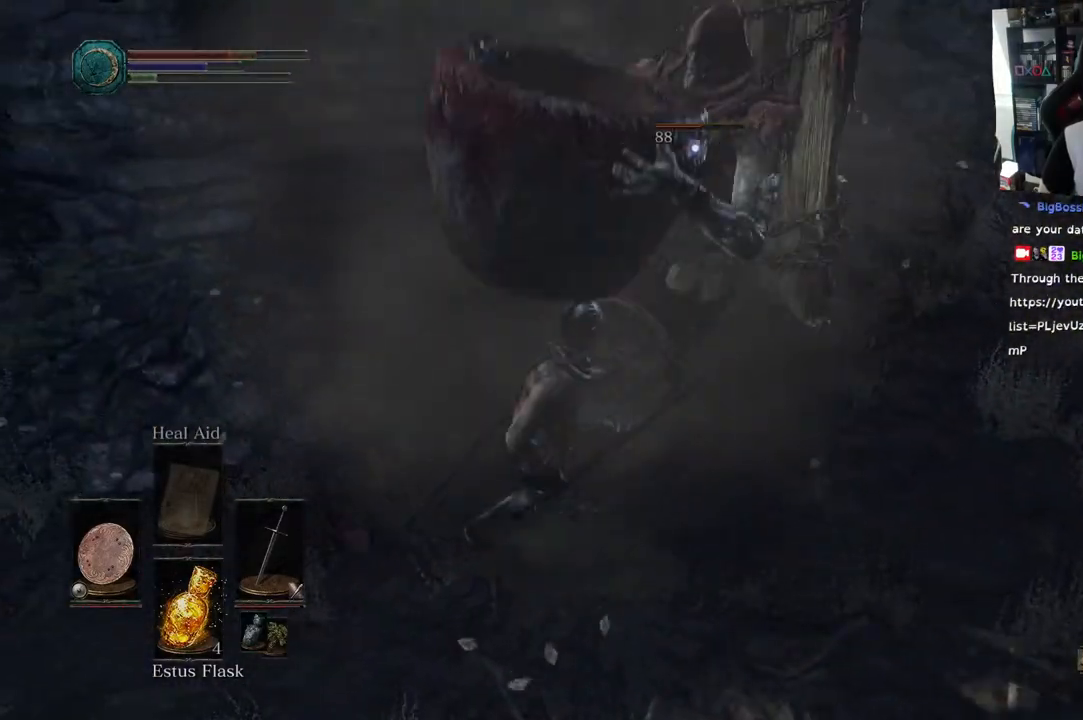
{"dt_ms": 500, "buttons": ["L1"], "left_stick": "right", "right_stick": "center"}
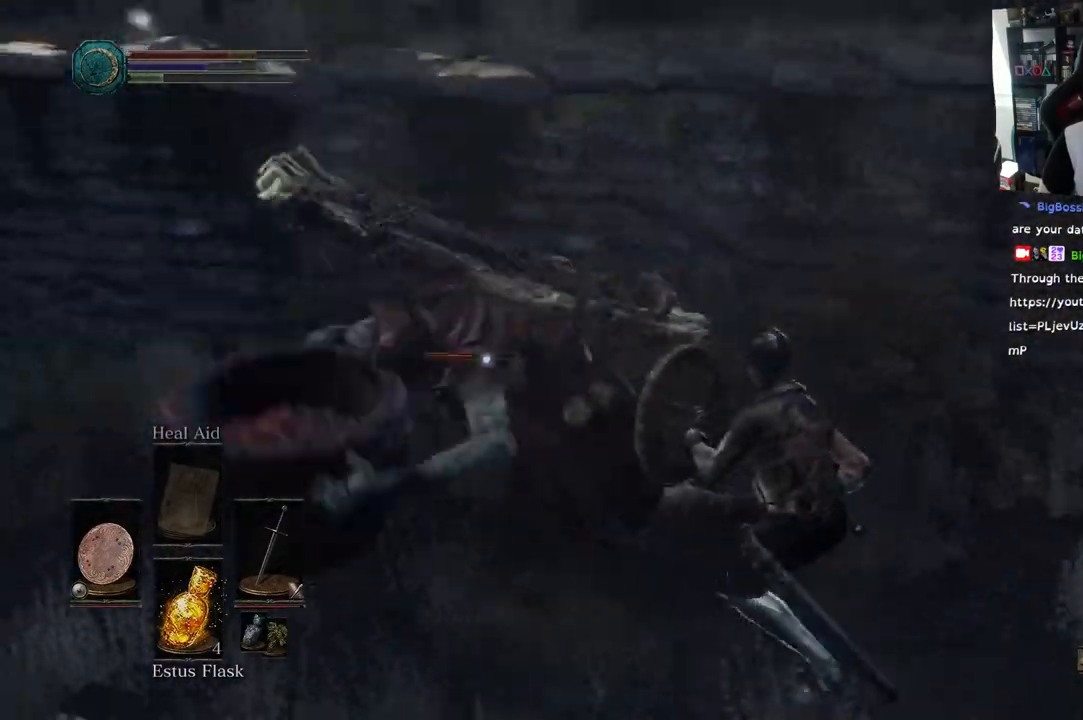
{"dt_ms": 500, "buttons": ["R1"], "left_stick": "right", "right_stick": "center", "events": [[233, "L1", "up"], [267, "R1", "down"], [400, "R1", "up"], [483, "R1", "down"]]}
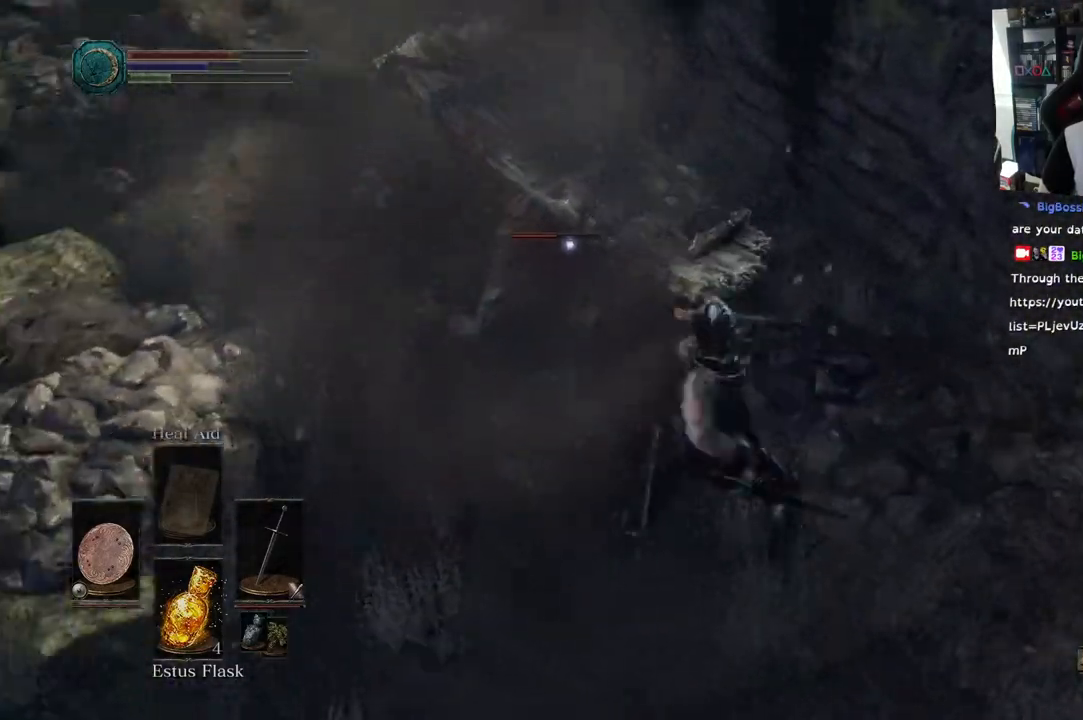
{"dt_ms": 500, "buttons": ["R1"], "left_stick": "center", "right_stick": "center", "events": [[50, "left_stick", "center"], [150, "R1", "up"], [267, "R1", "down"], [417, "R1", "up"], [500, "R1", "down"]]}
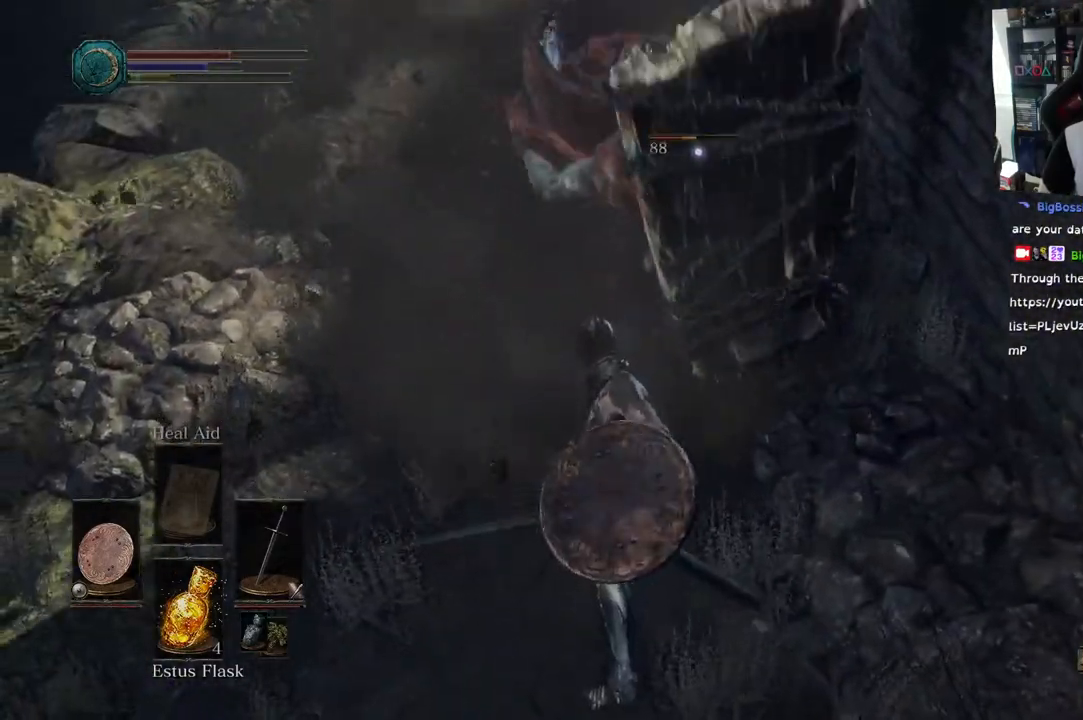
{"dt_ms": 500, "buttons": [], "left_stick": "center", "right_stick": "center", "events": [[183, "R1", "up"]]}
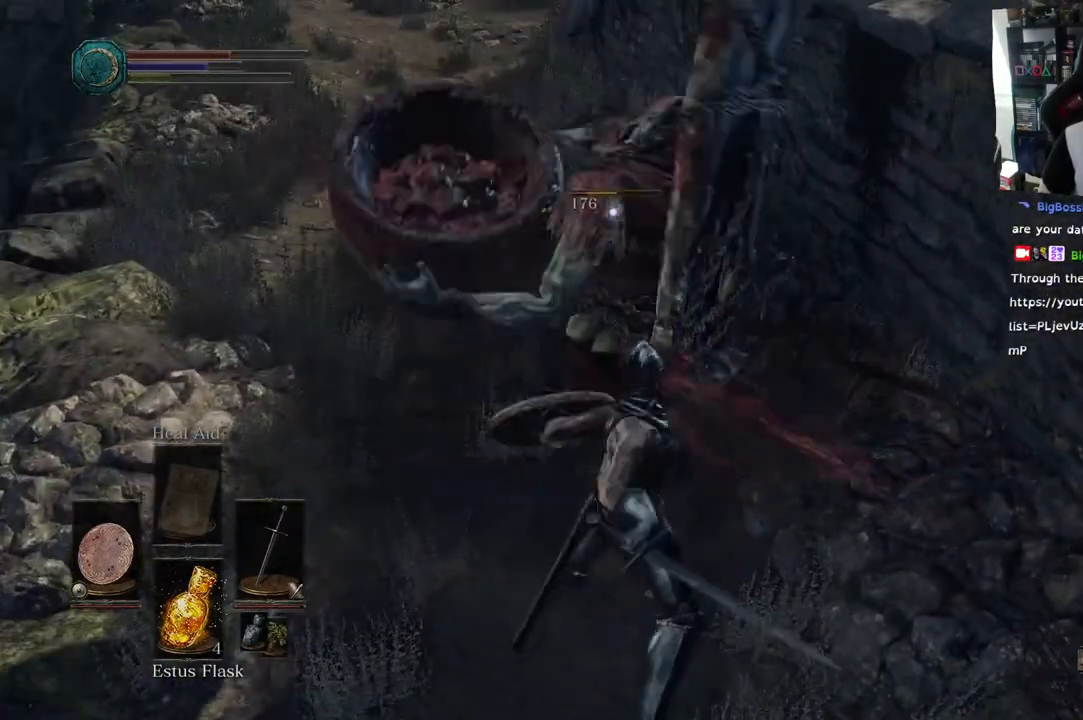
{"dt_ms": 500, "buttons": ["L1"], "left_stick": "up-left", "right_stick": "center", "events": [[167, "L1", "down"], [167, "left_stick", "left"], [500, "left_stick", "up-left"]]}
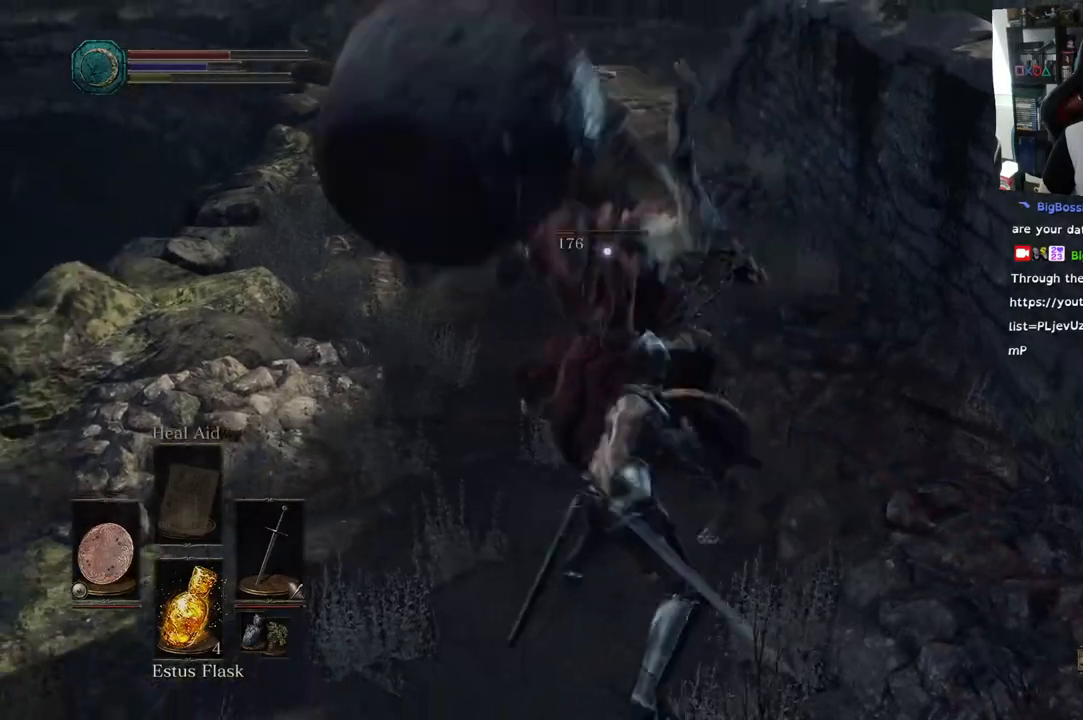
{"dt_ms": 500, "buttons": ["L1"], "left_stick": "up-left", "right_stick": "center", "events": [[50, "CIRCLE", "down"], [167, "CIRCLE", "up"]]}
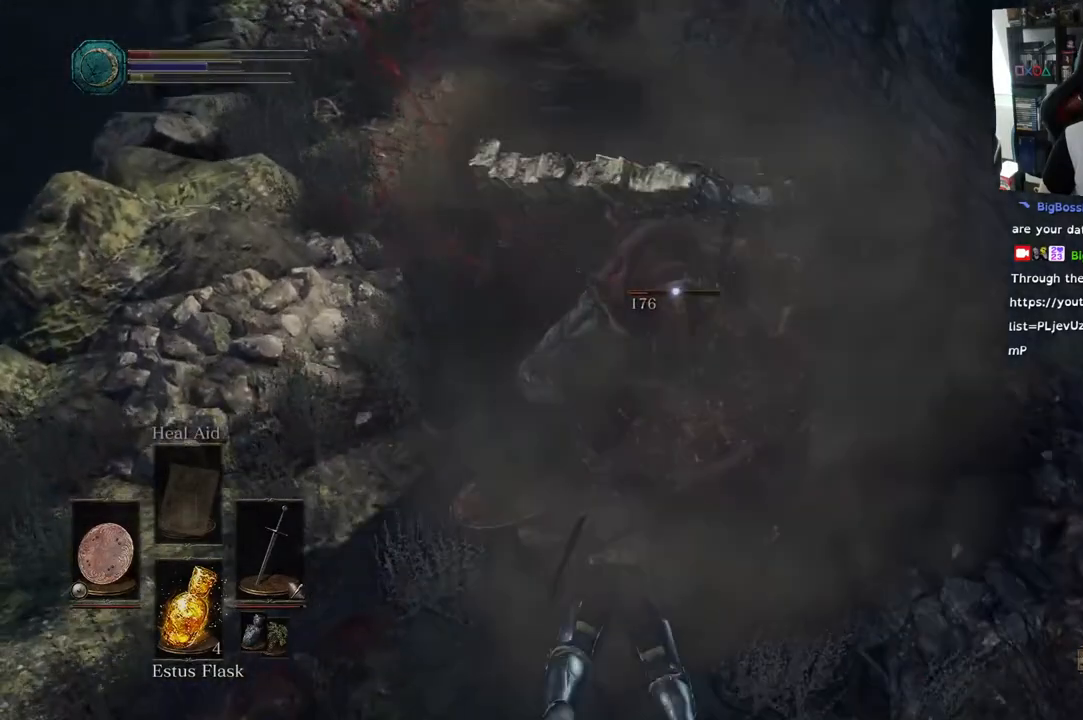
{"dt_ms": 500, "buttons": ["CIRCLE", "L1"], "left_stick": "up-left", "right_stick": "center", "events": [[483, "CIRCLE", "down"]]}
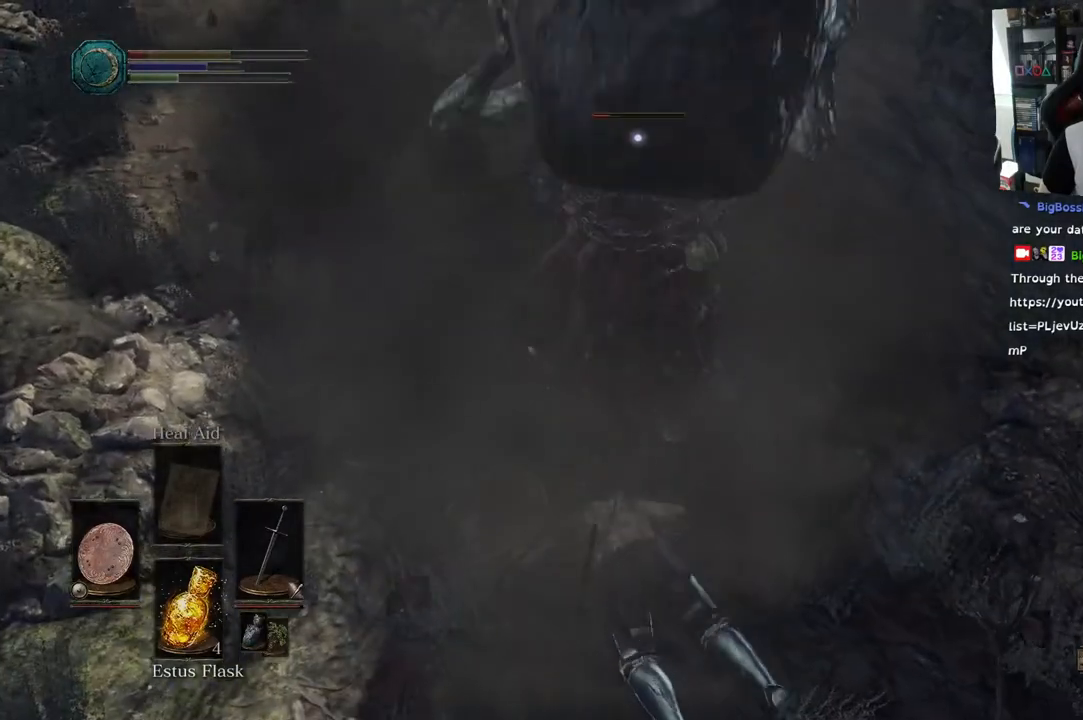
{"dt_ms": 500, "buttons": ["L1"], "left_stick": "up-left", "right_stick": "center", "events": [[117, "CIRCLE", "up"], [167, "CIRCLE", "down"], [300, "CIRCLE", "up"], [367, "CIRCLE", "down"], [450, "CIRCLE", "up"]]}
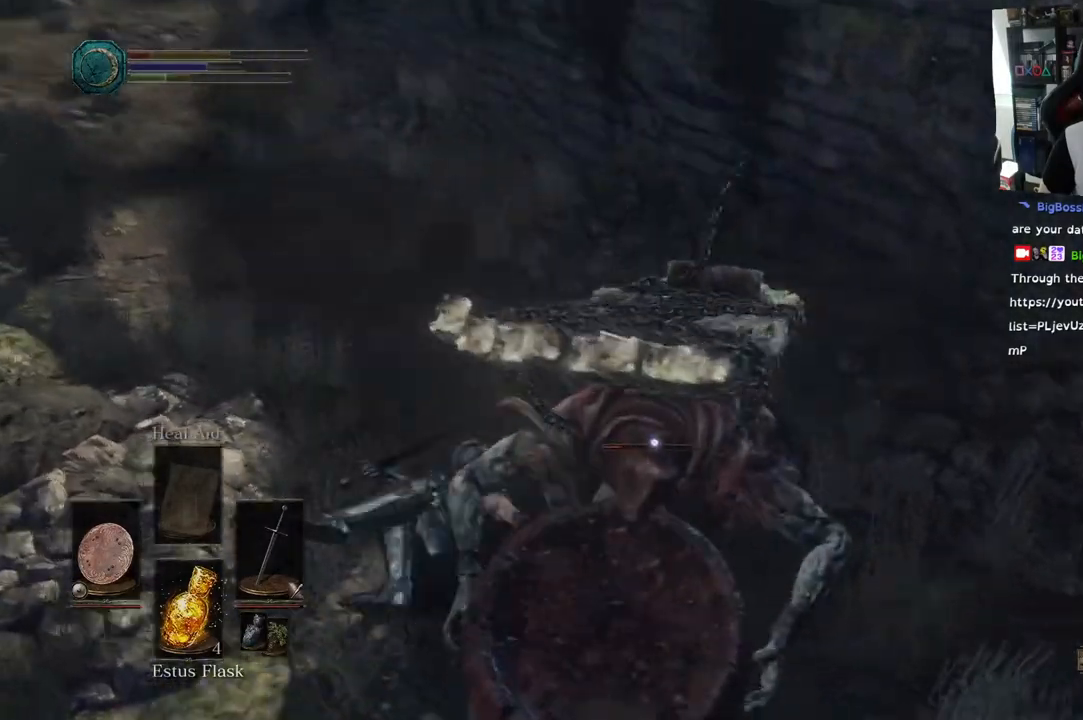
{"dt_ms": 500, "buttons": ["L1"], "left_stick": "down-left", "right_stick": "center", "events": [[433, "left_stick", "down-left"]]}
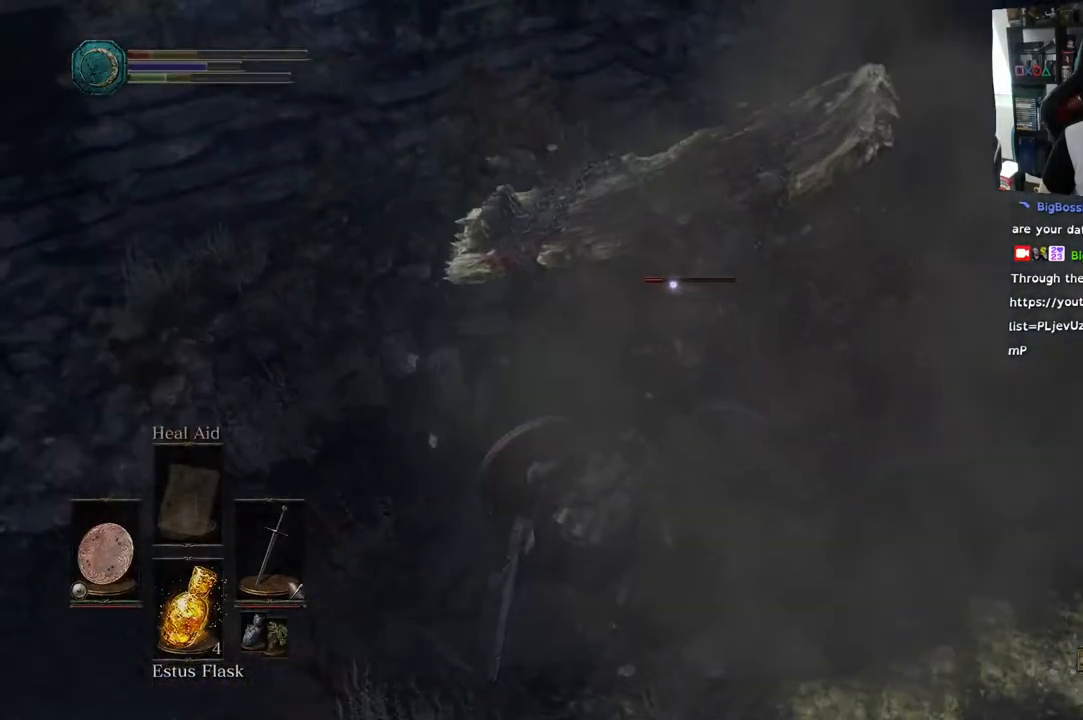
{"dt_ms": 500, "buttons": ["L1"], "left_stick": "down", "right_stick": "center", "events": [[150, "left_stick", "down"]]}
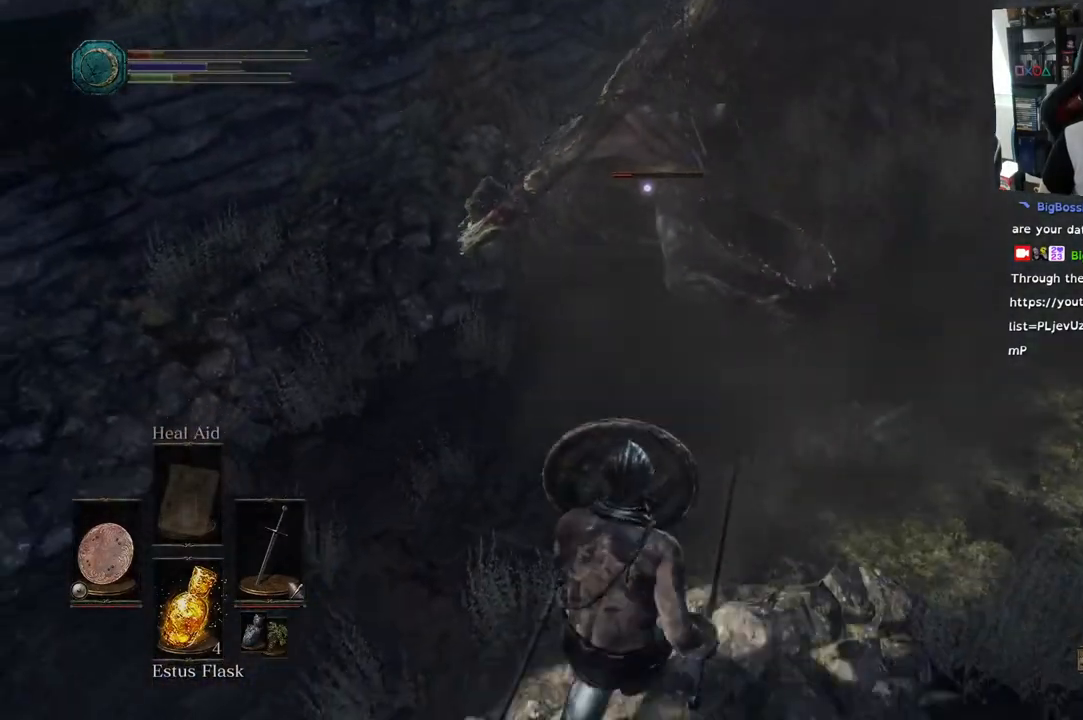
{"dt_ms": 500, "buttons": [], "left_stick": "down-left", "right_stick": "center", "events": [[17, "left_stick", "down-left"], [417, "L1", "up"]]}
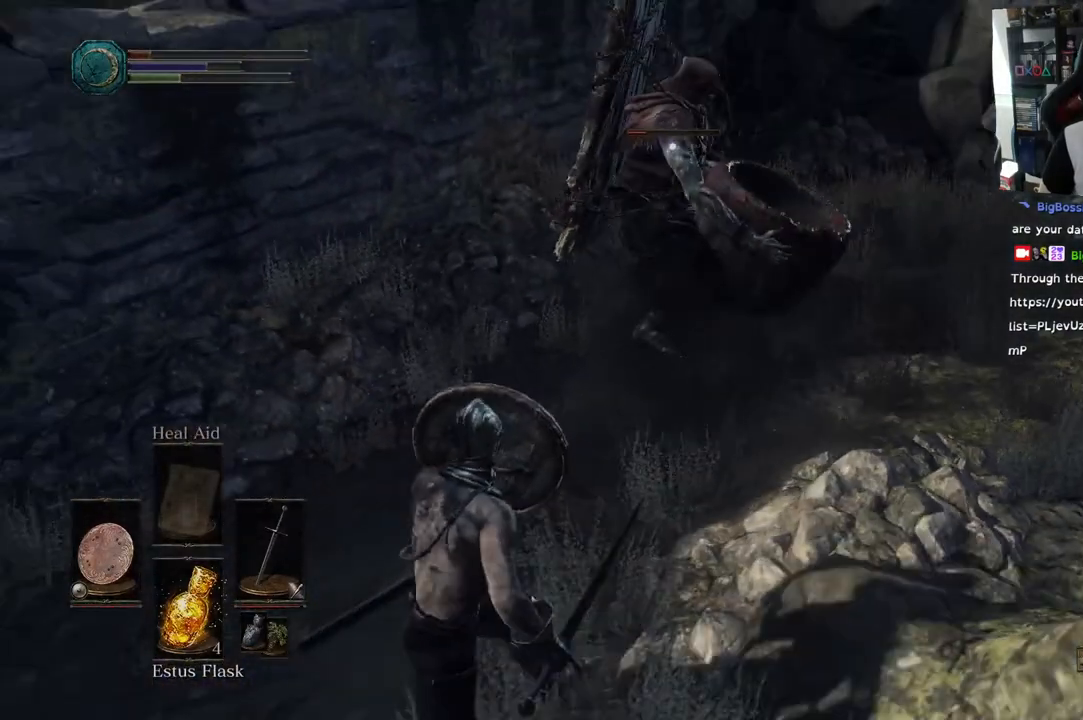
{"dt_ms": 500, "buttons": [], "left_stick": "down-left", "right_stick": "center", "events": []}
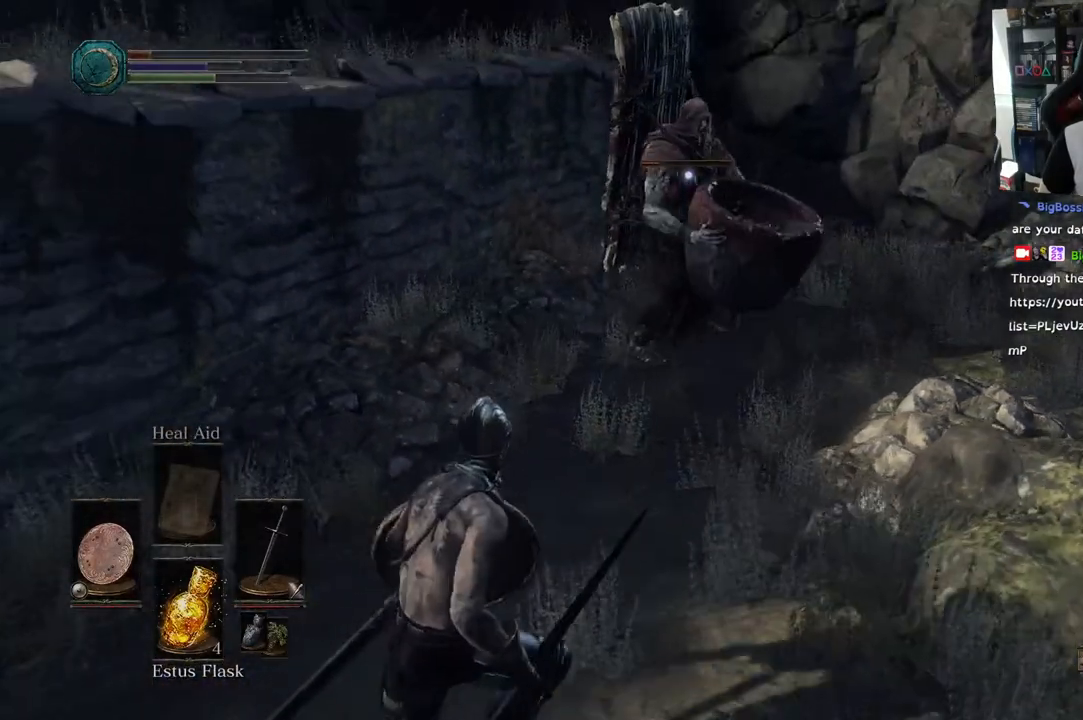
{"dt_ms": 500, "buttons": [], "left_stick": "down-left", "right_stick": "center", "events": []}
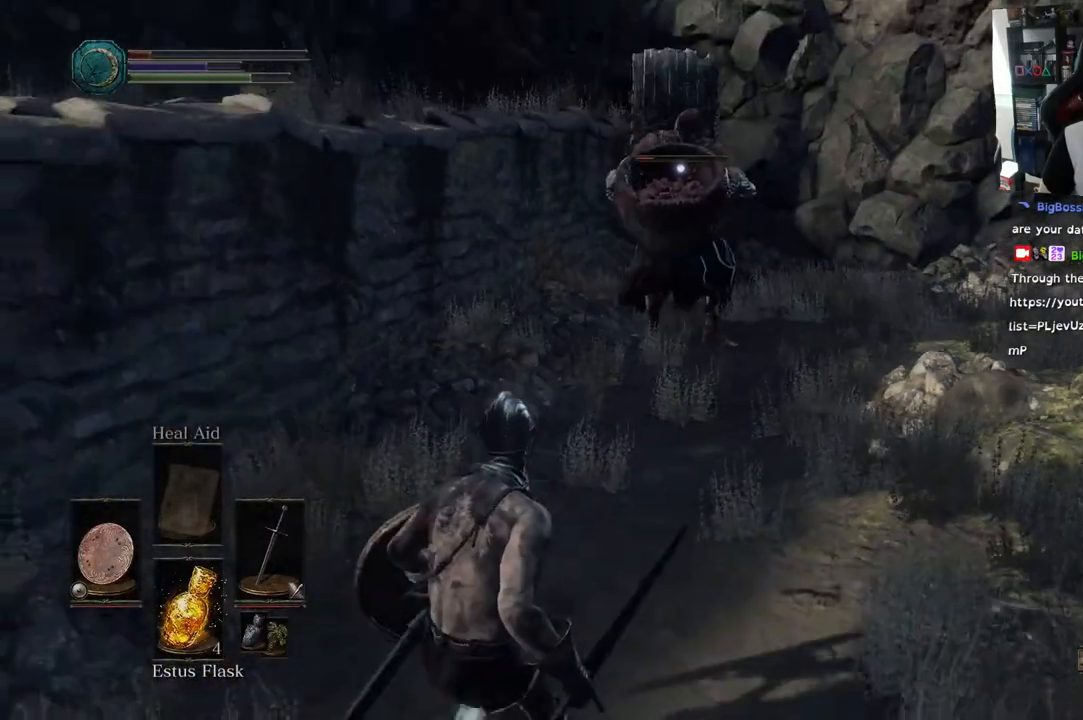
{"dt_ms": 500, "buttons": [], "left_stick": "down", "right_stick": "center", "events": [[233, "left_stick", "down"]]}
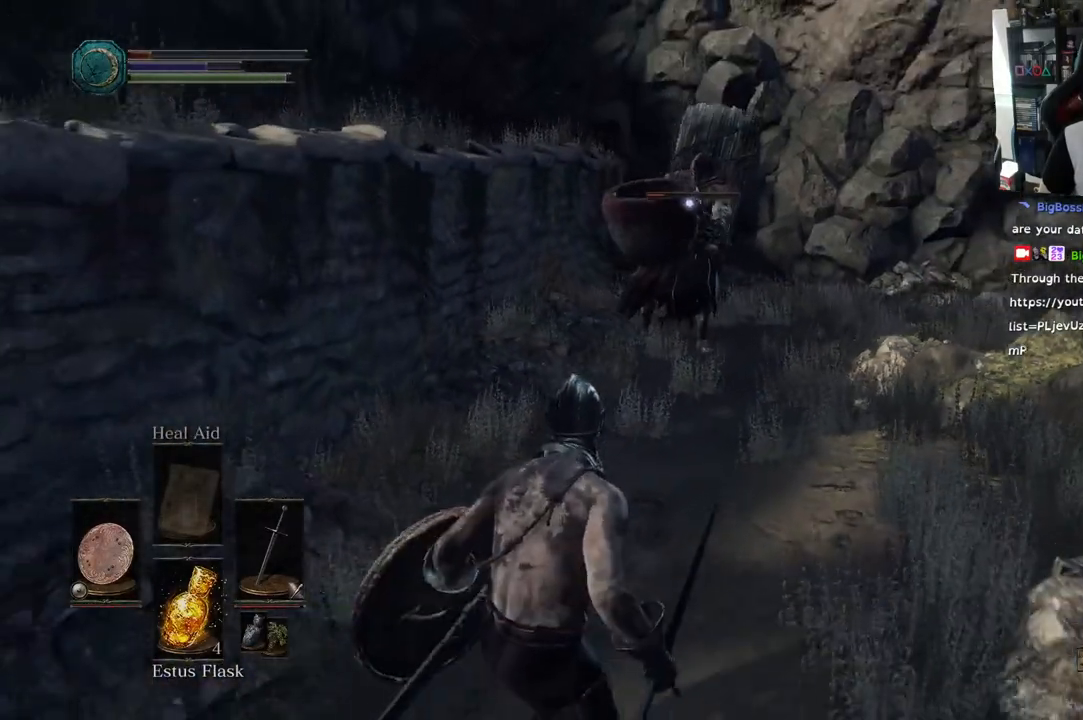
{"dt_ms": 500, "buttons": [], "left_stick": "down", "right_stick": "center", "events": []}
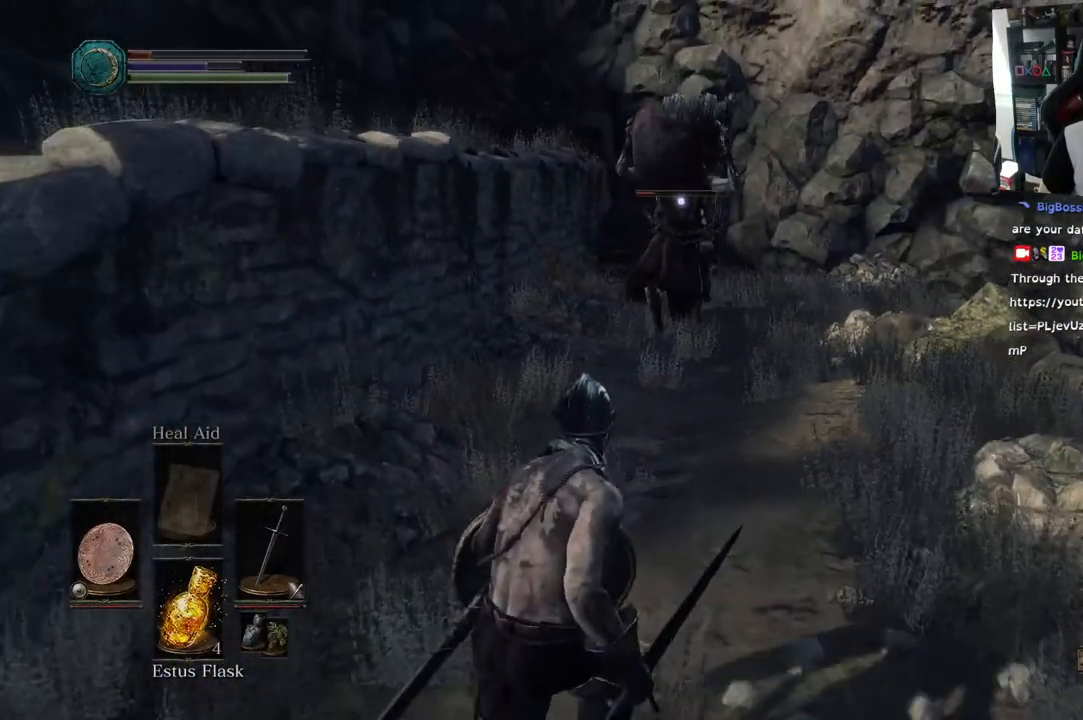
{"dt_ms": 500, "buttons": [], "left_stick": "down-left", "right_stick": "center", "events": [[250, "left_stick", "down-left"]]}
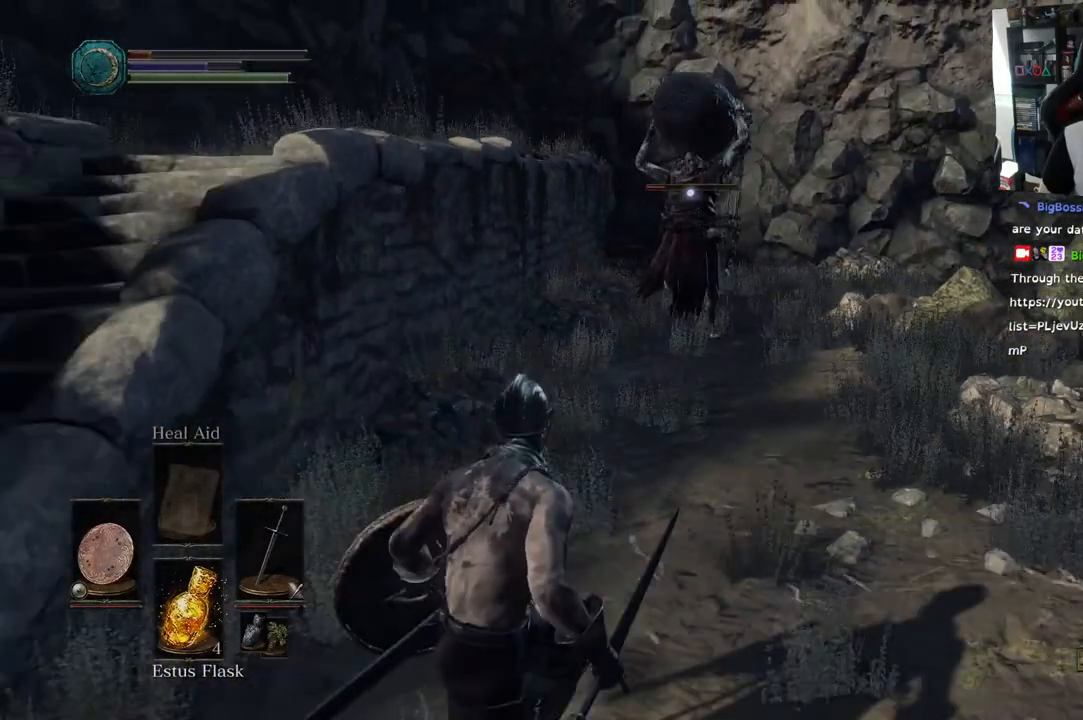
{"dt_ms": 500, "buttons": [], "left_stick": "down-left", "right_stick": "center", "events": [[350, "CIRCLE", "down"], [433, "CIRCLE", "up"]]}
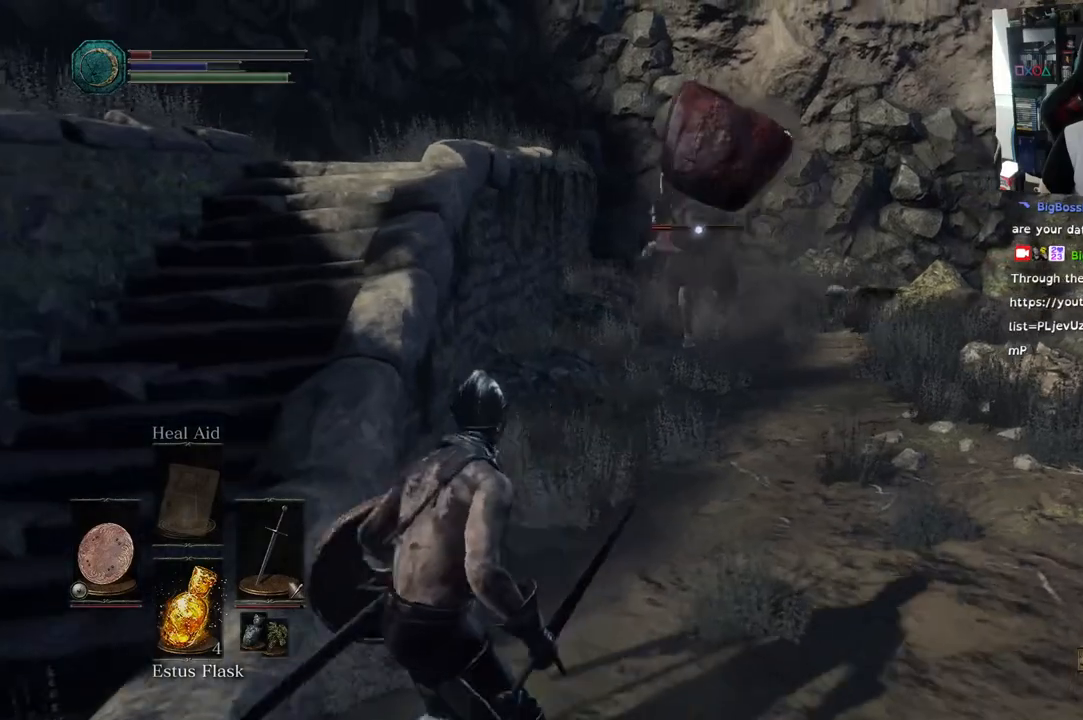
{"dt_ms": 500, "buttons": [], "left_stick": "down-left", "right_stick": "center", "events": []}
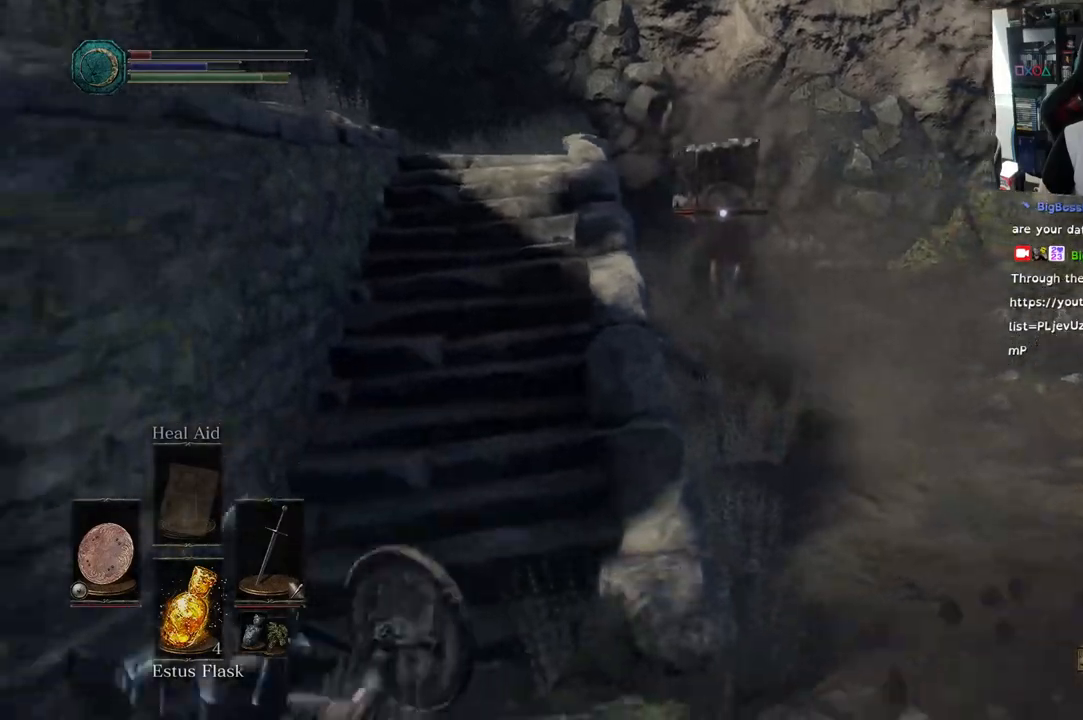
{"dt_ms": 500, "buttons": ["SQUARE"], "left_stick": "down", "right_stick": "center", "events": [[83, "left_stick", "down"], [217, "SQUARE", "down"], [283, "CROSS", "down"], [283, "SQUARE", "up"], [383, "CROSS", "up"], [383, "SQUARE", "down"]]}
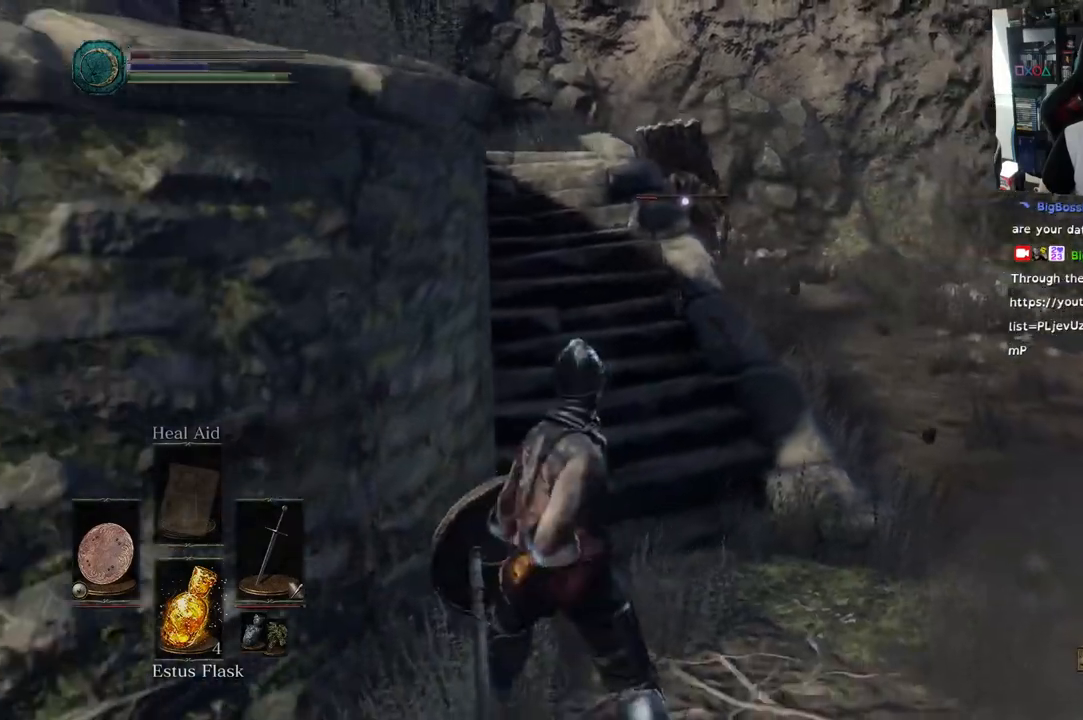
{"dt_ms": 500, "buttons": [], "left_stick": "up-right", "right_stick": "center"}
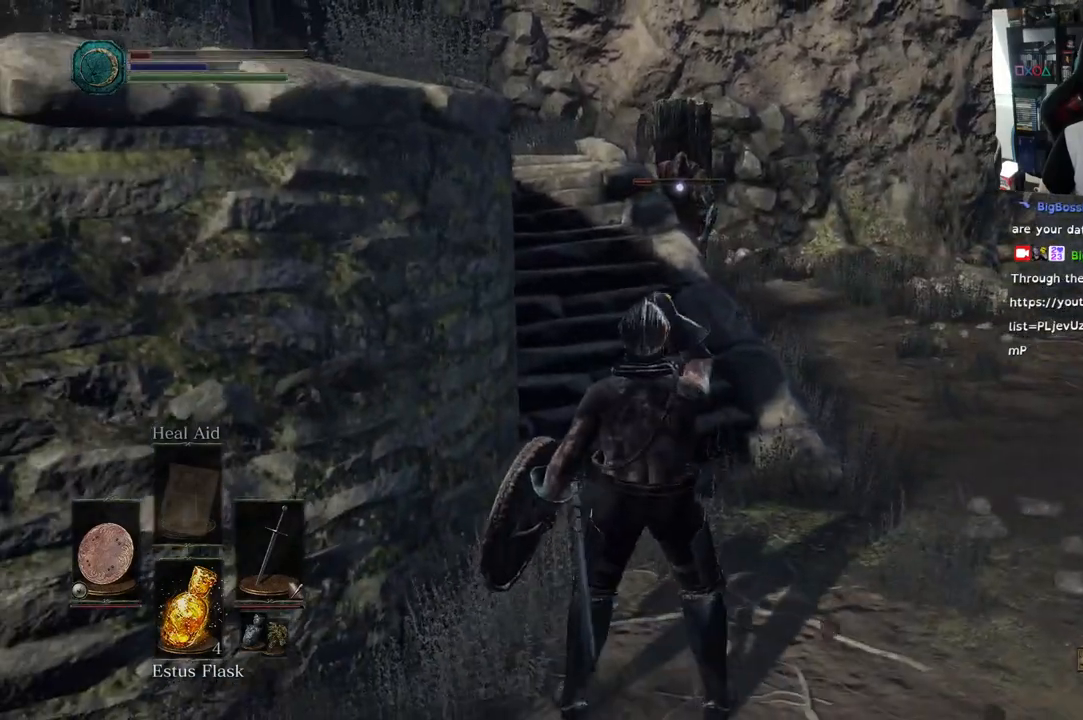
{"dt_ms": 500, "buttons": [], "left_stick": "up-right", "right_stick": "center", "events": []}
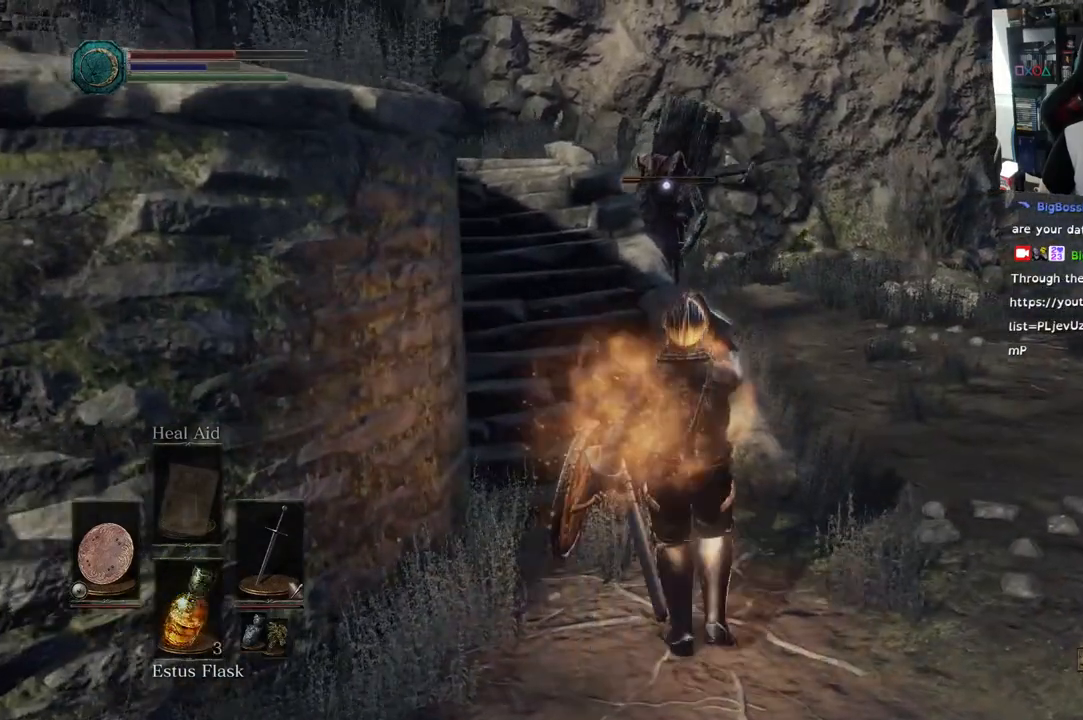
{"dt_ms": 500, "buttons": [], "left_stick": "up-right", "right_stick": "center", "events": []}
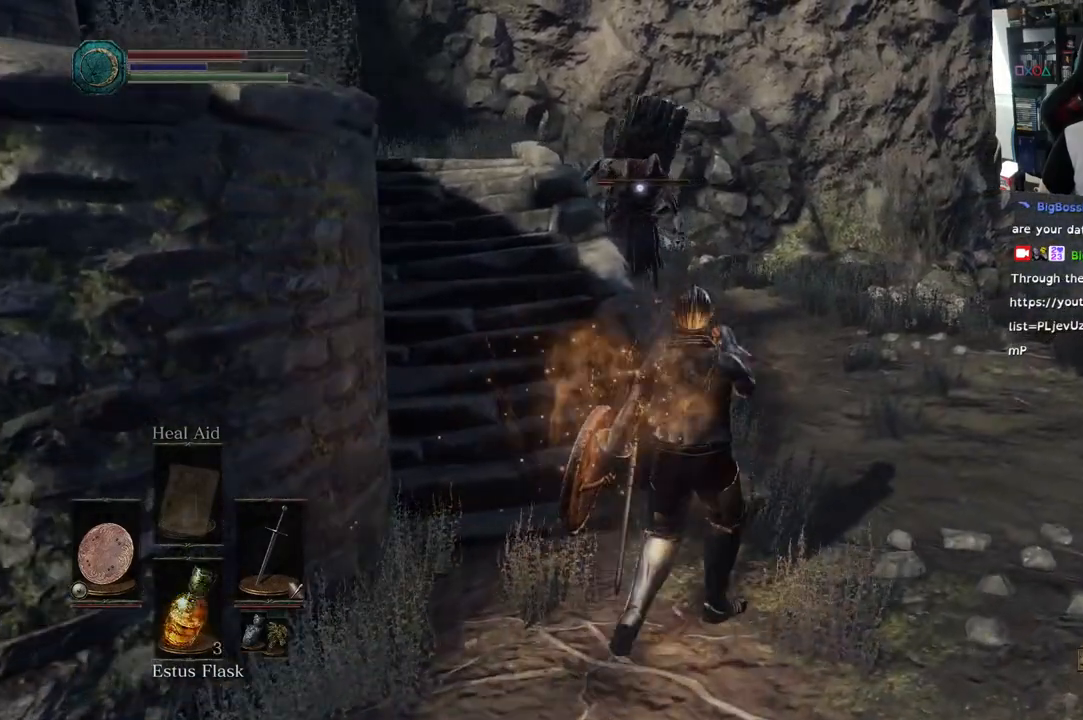
{"dt_ms": 500, "buttons": [], "left_stick": "up-right", "right_stick": "center", "events": []}
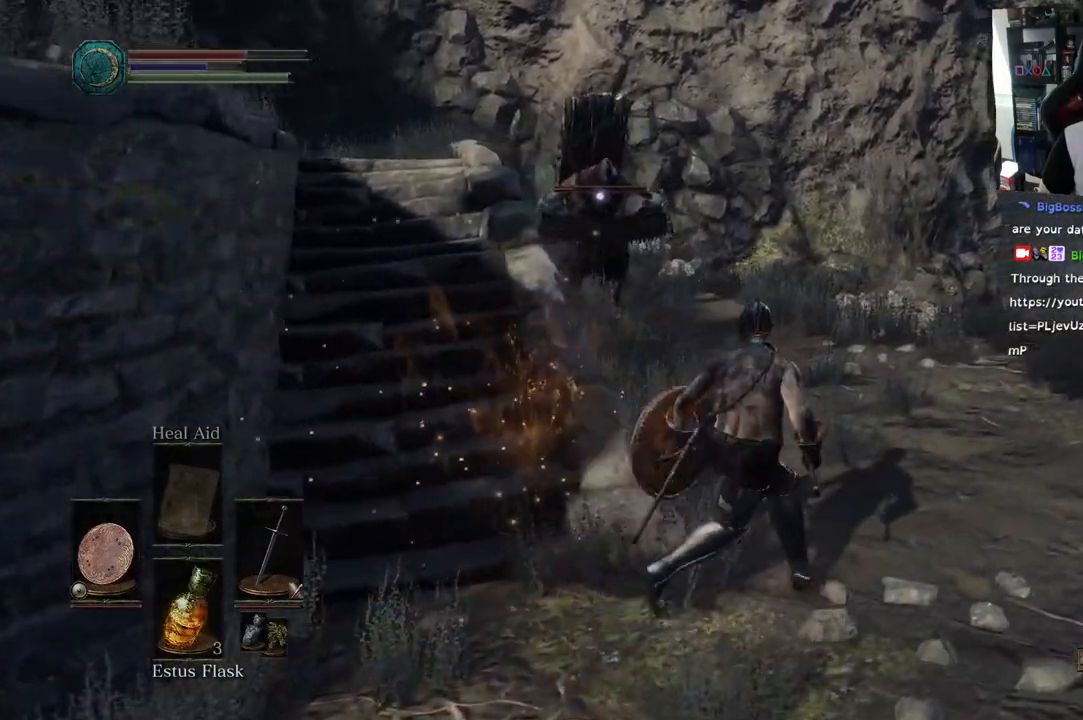
{"dt_ms": 500, "buttons": [], "left_stick": "up-right", "right_stick": "center", "events": []}
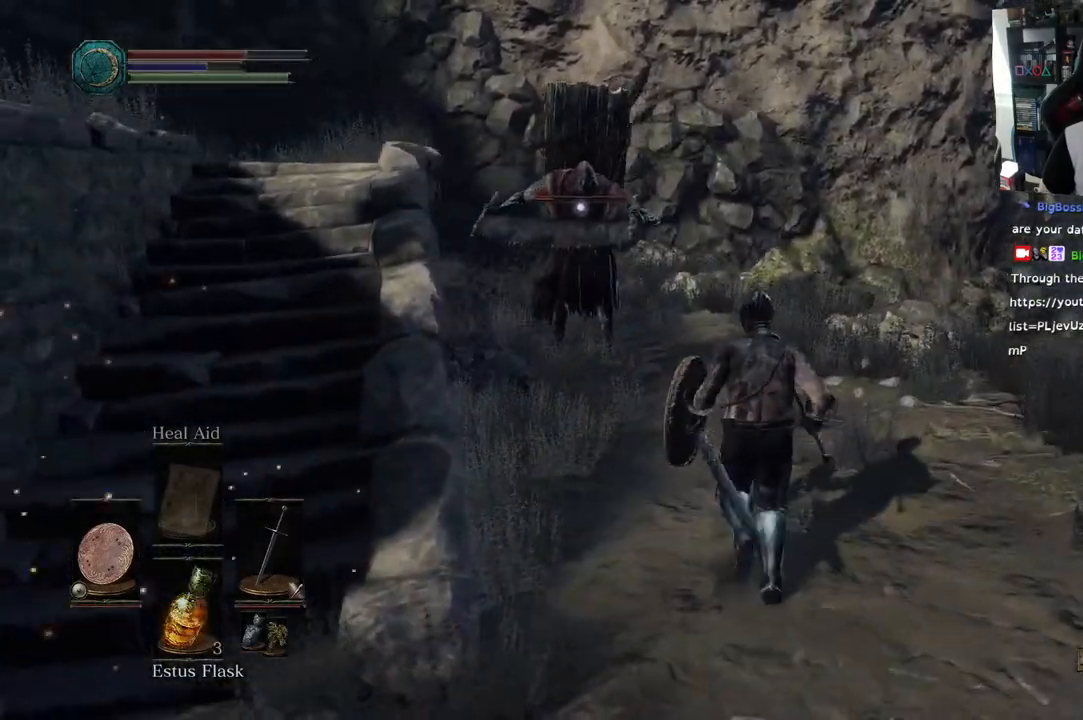
{"dt_ms": 500, "buttons": ["L1"], "left_stick": "up-right", "right_stick": "center", "events": [[433, "L1", "down"]]}